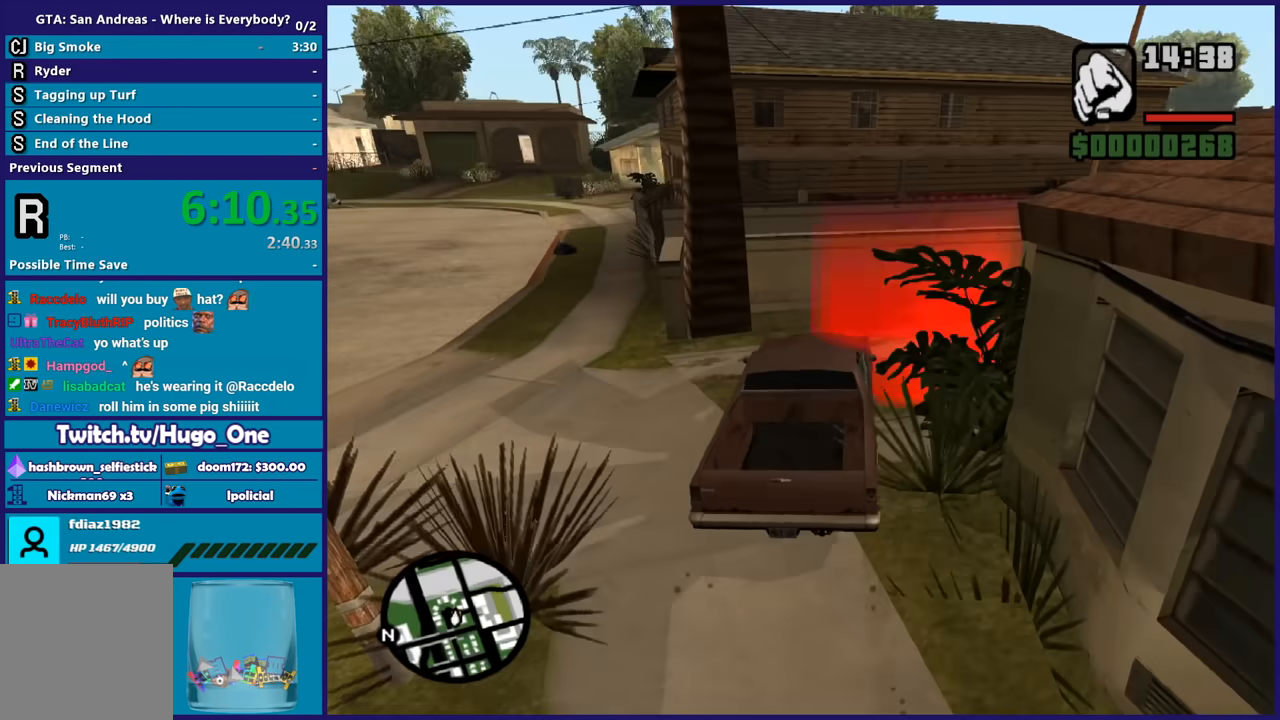
Gameplay with a controller (Xbox layout); each line is a JSON object with the inputs held at the frame after it. "button_events" lists button changes between this image and that frame as [ms after this image, input, new state], when the widget could be followed in between (sticks are given only as held states). This document gives stick clicks only as held states, not as events.
{"buttons": ["A"], "left_stick": "center", "right_stick": "center", "button_events": [[33, "A", "up"], [100, "A", "down"], [200, "A", "up"], [300, "A", "down"], [400, "A", "up"], [467, "A", "down"]]}
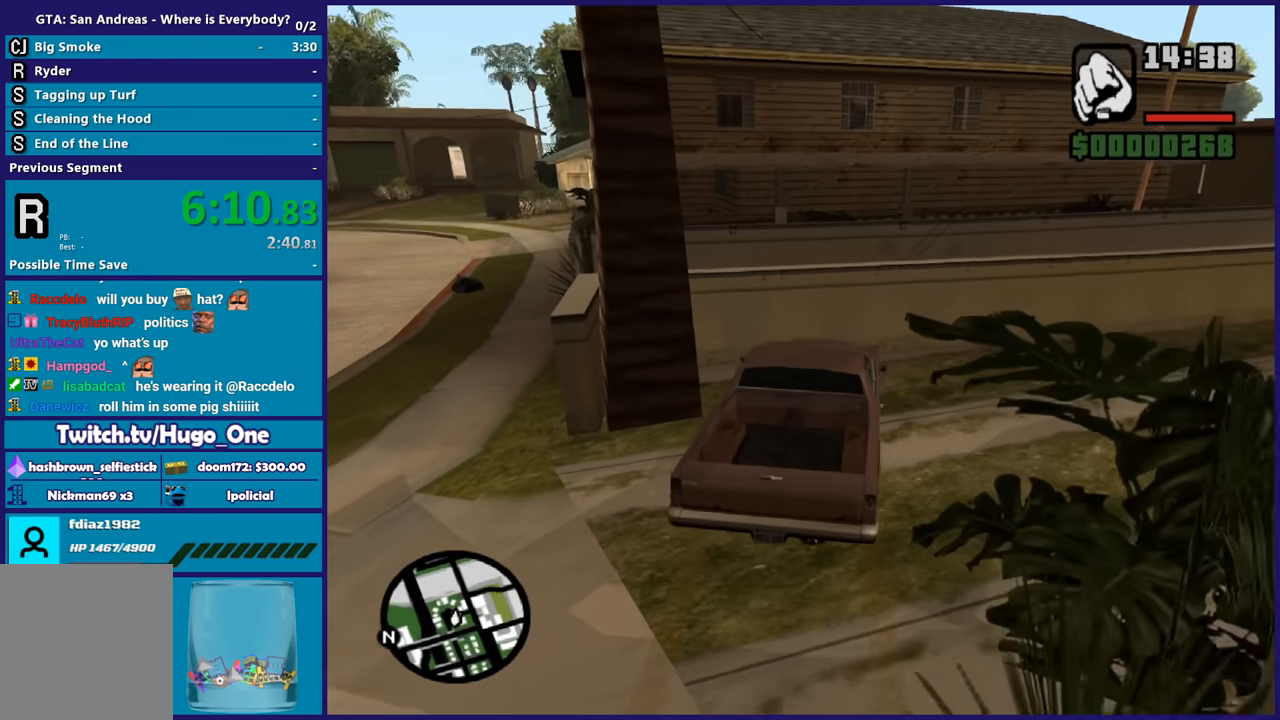
{"buttons": [], "left_stick": "up", "right_stick": "center", "button_events": [[101, "A", "up"], [167, "A", "down"], [301, "A", "up"], [368, "A", "down"], [501, "A", "up"]]}
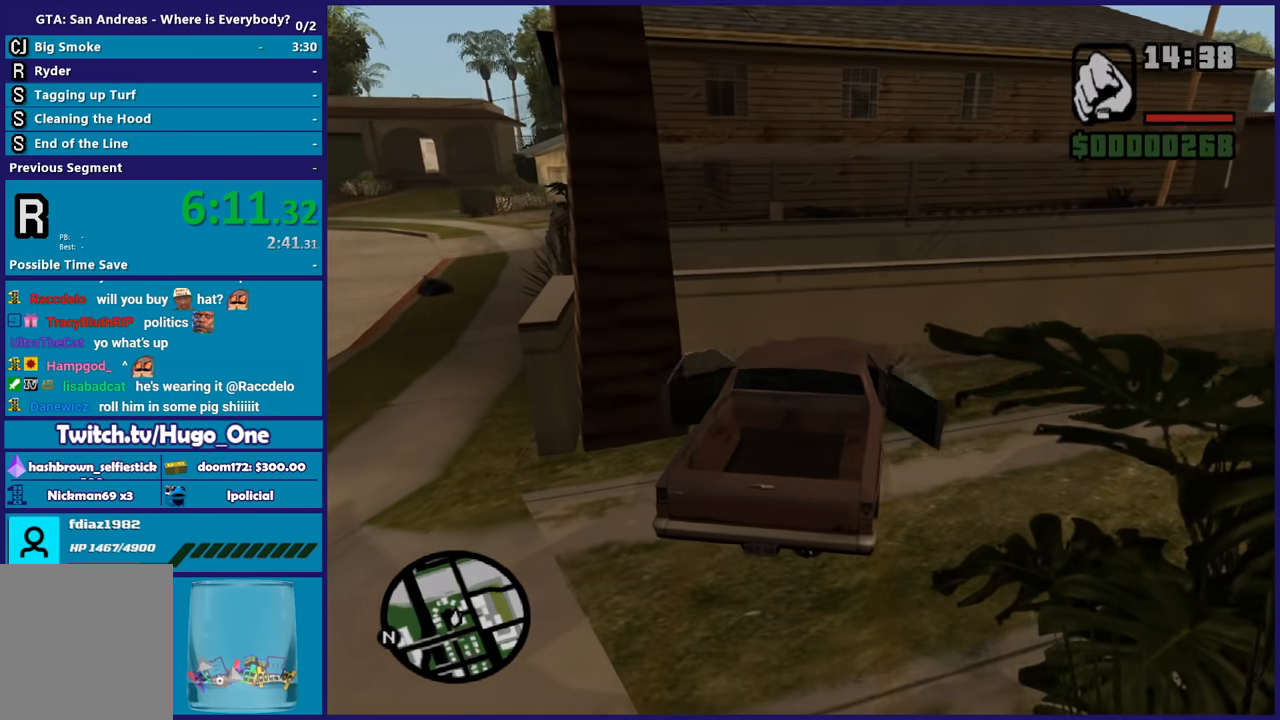
{"buttons": ["A"], "left_stick": "up", "right_stick": "center", "button_events": [[67, "A", "down"], [167, "A", "up"], [267, "A", "down"], [367, "A", "up"], [467, "A", "down"]]}
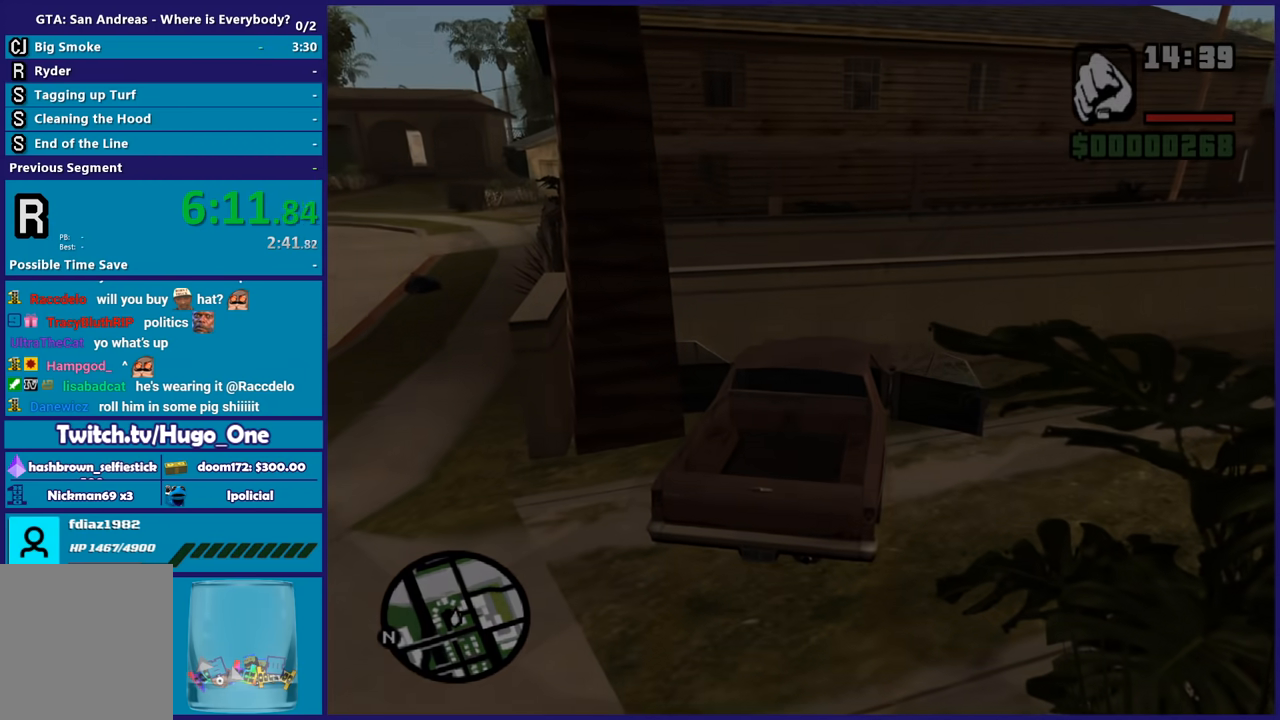
{"buttons": [], "left_stick": "up", "right_stick": "center", "button_events": [[101, "A", "up"], [167, "A", "down"], [267, "A", "up"], [368, "A", "down"], [468, "A", "up"]]}
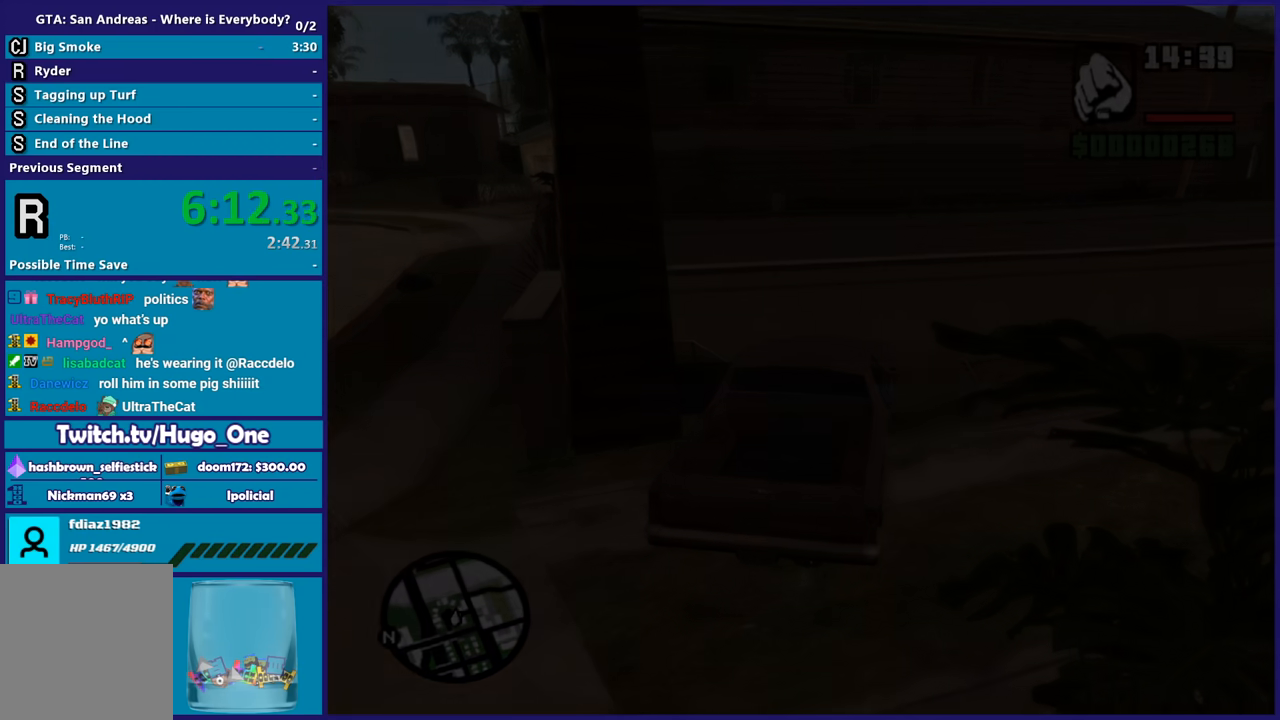
{"buttons": ["A"], "left_stick": "up", "right_stick": "center", "button_events": [[67, "A", "down"], [167, "A", "up"], [267, "A", "down"], [334, "A", "up"], [434, "A", "down"]]}
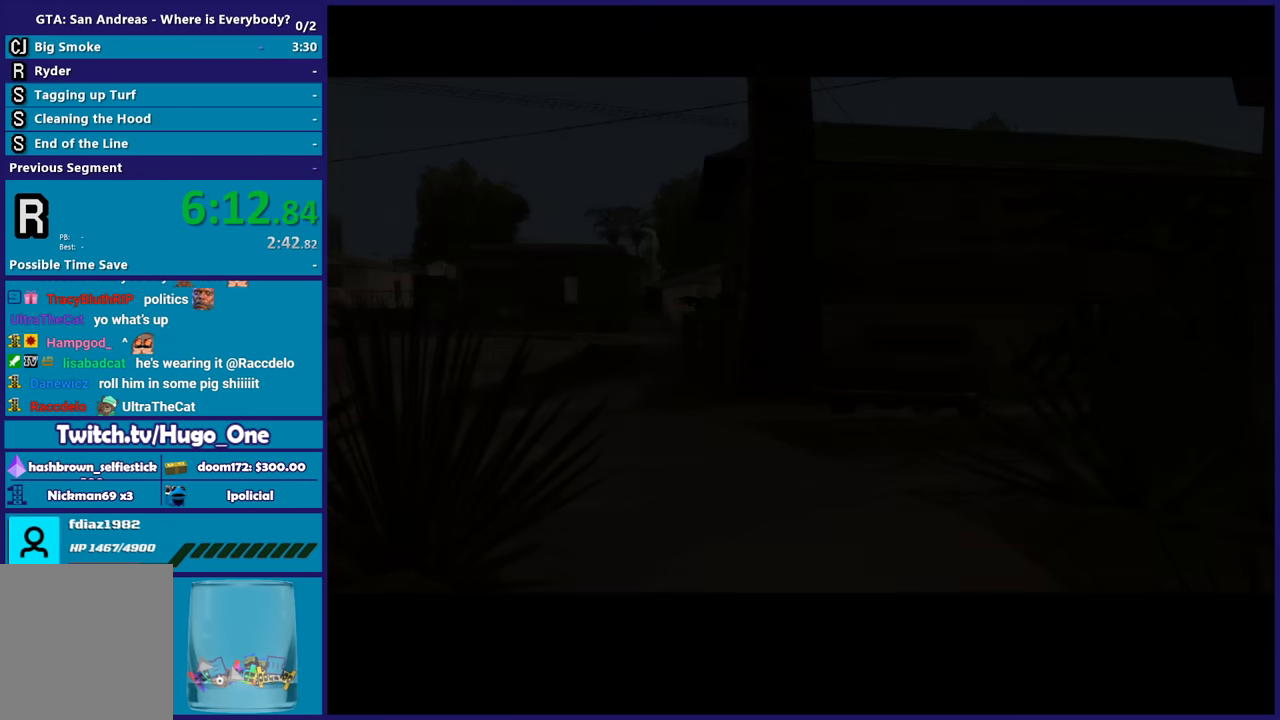
{"buttons": [], "left_stick": "up", "right_stick": "center", "button_events": [[34, "A", "up"], [134, "A", "down"], [234, "A", "up"], [301, "A", "down"], [401, "A", "up"]]}
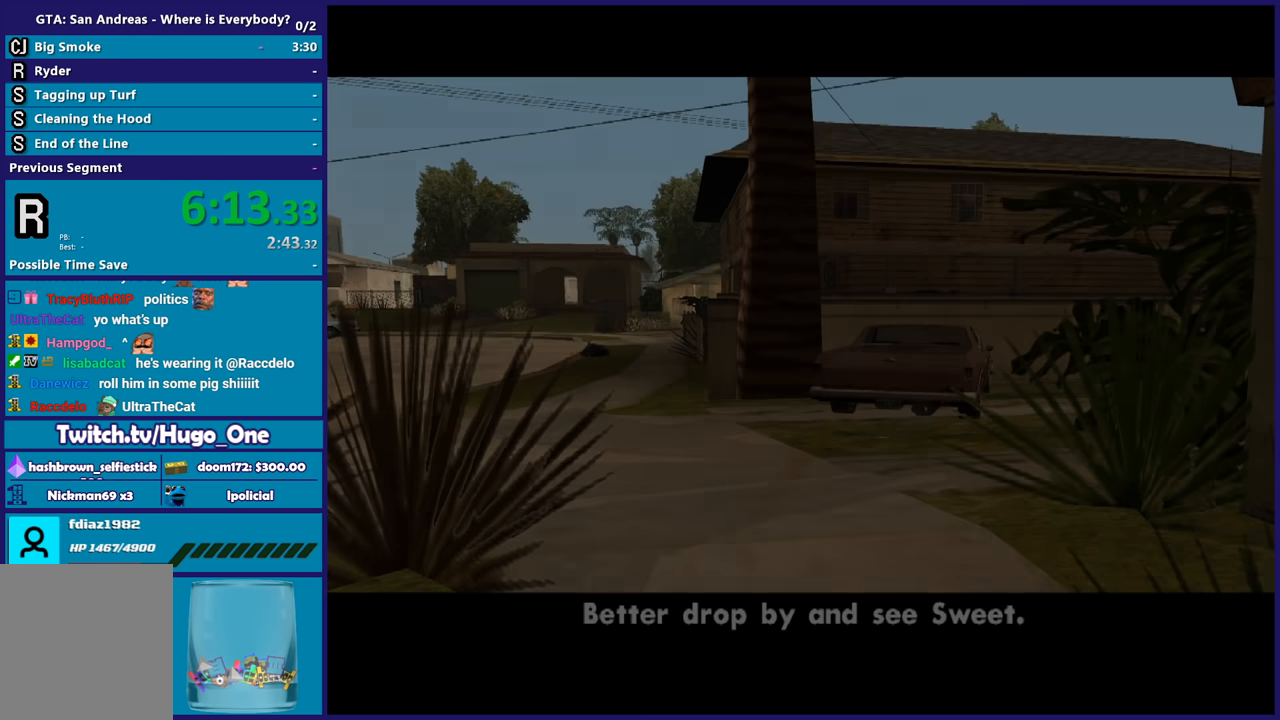
{"buttons": [], "left_stick": "up", "right_stick": "center", "button_events": []}
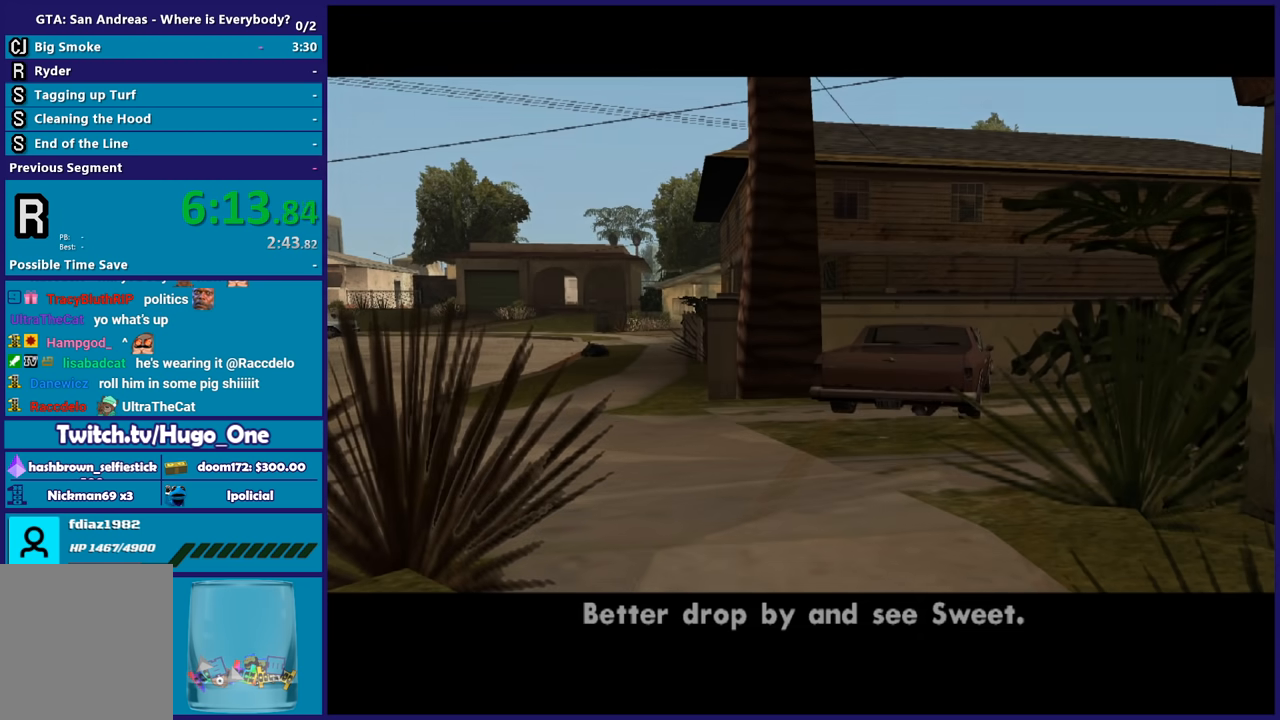
{"buttons": [], "left_stick": "up", "right_stick": "center", "button_events": []}
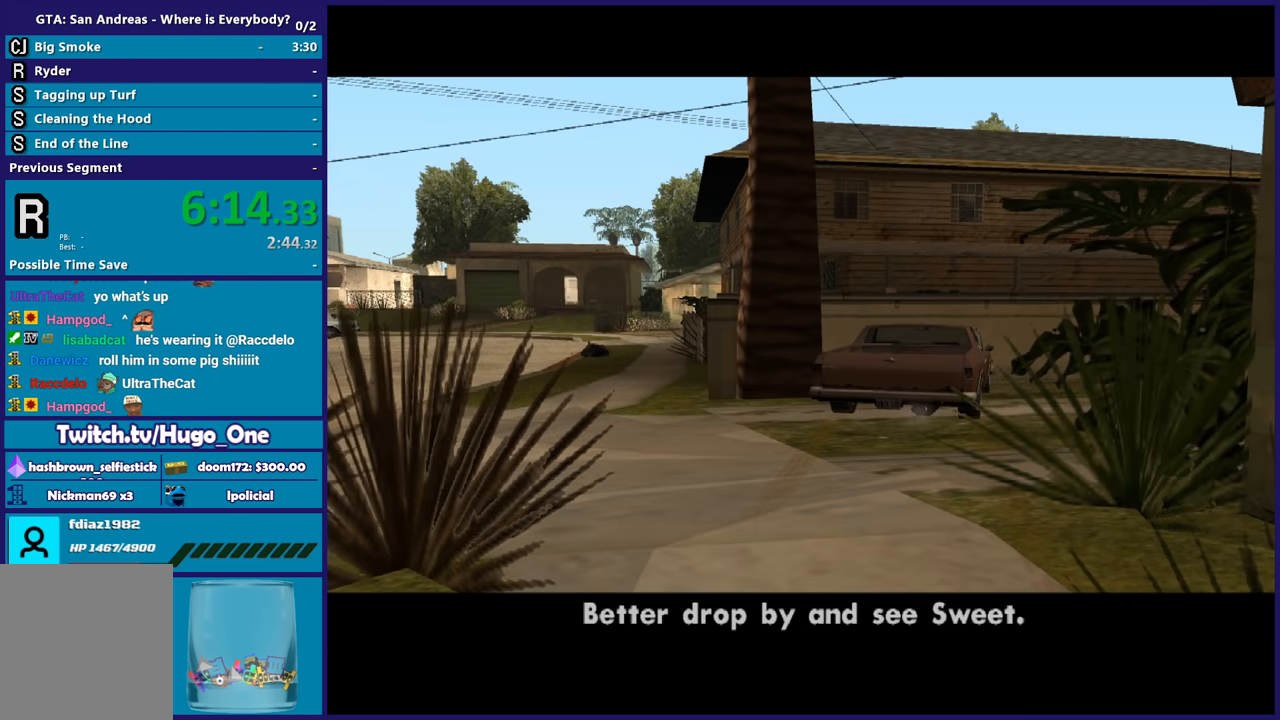
{"buttons": [], "left_stick": "up", "right_stick": "center", "button_events": []}
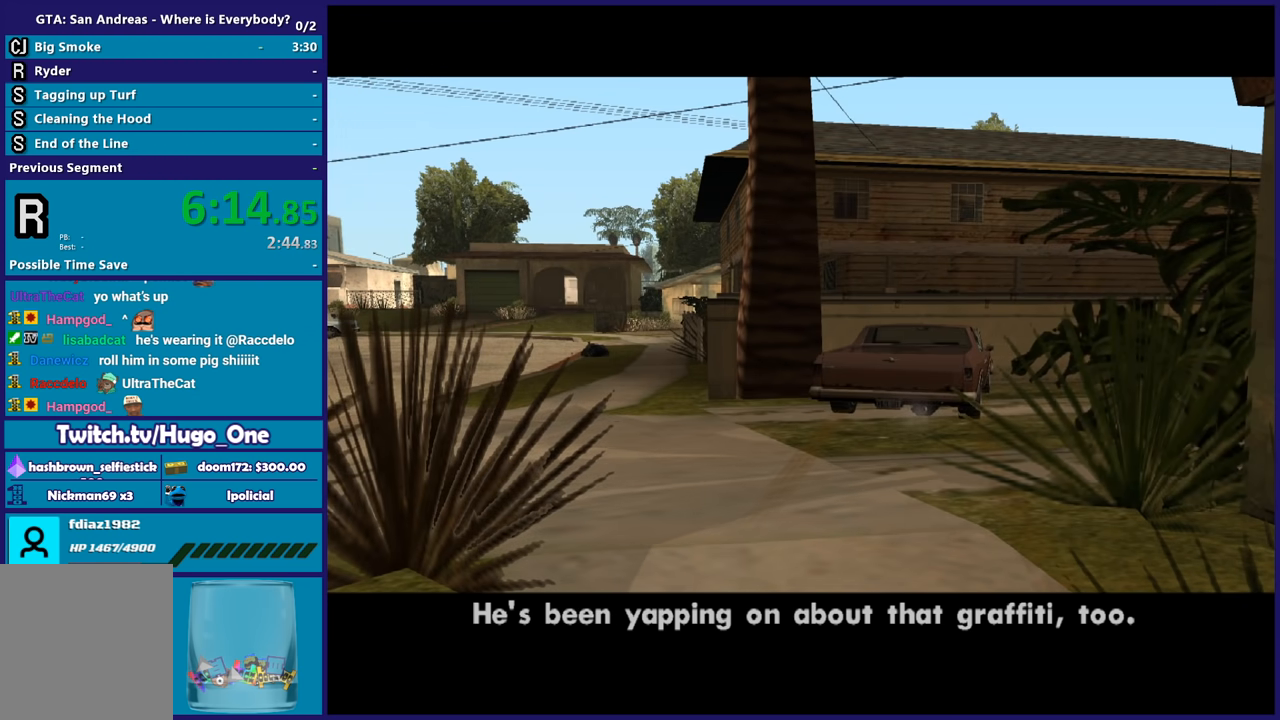
{"buttons": ["A"], "left_stick": "up", "right_stick": "center", "button_events": [[67, "A", "down"], [167, "A", "up"], [267, "A", "down"], [368, "A", "up"], [468, "A", "down"]]}
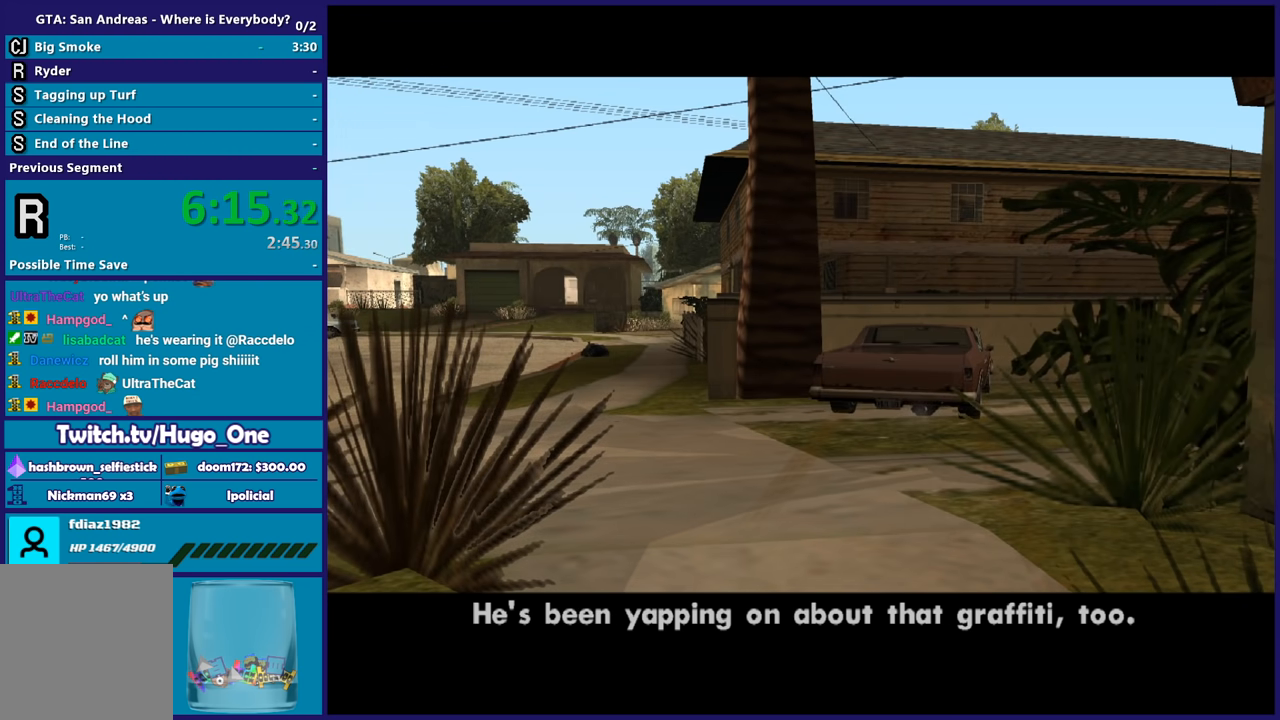
{"buttons": [], "left_stick": "up", "right_stick": "center", "button_events": [[67, "A", "up"], [133, "A", "down"], [267, "A", "up"], [334, "A", "down"], [467, "A", "up"]]}
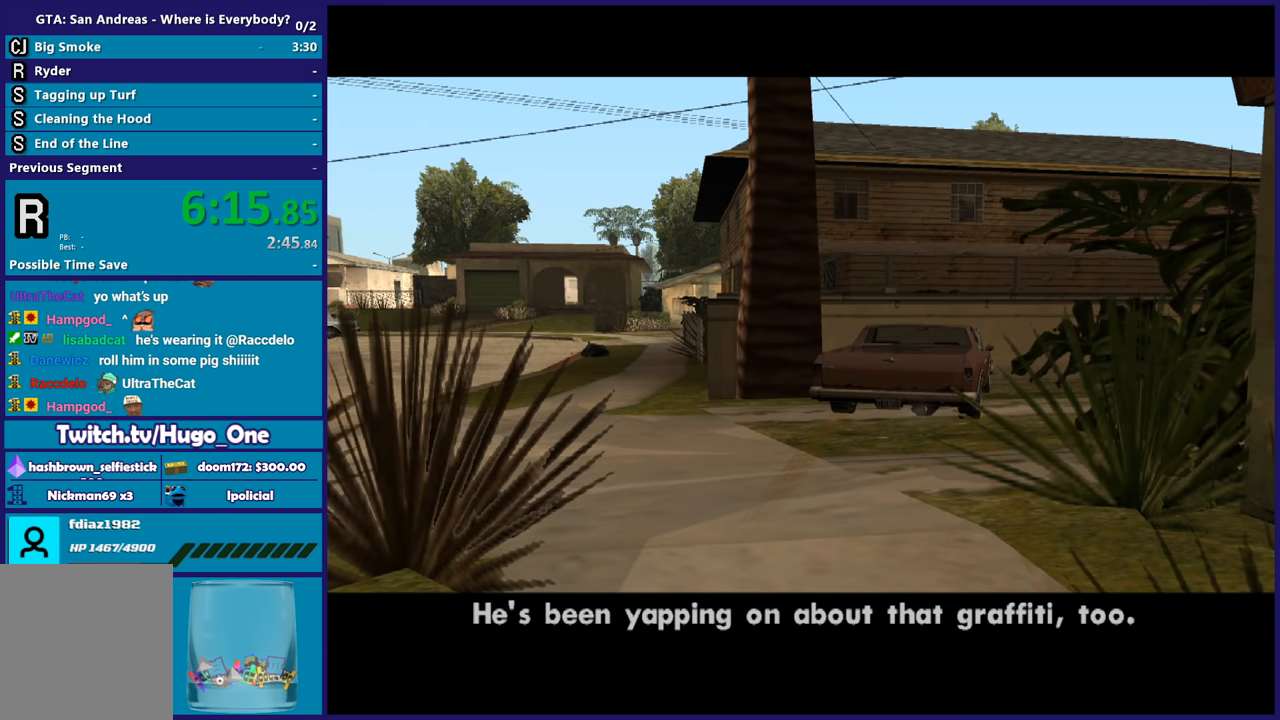
{"buttons": ["A"], "left_stick": "up", "right_stick": "center", "button_events": [[67, "A", "down"], [167, "A", "up"], [267, "A", "down"], [401, "A", "up"], [468, "A", "down"]]}
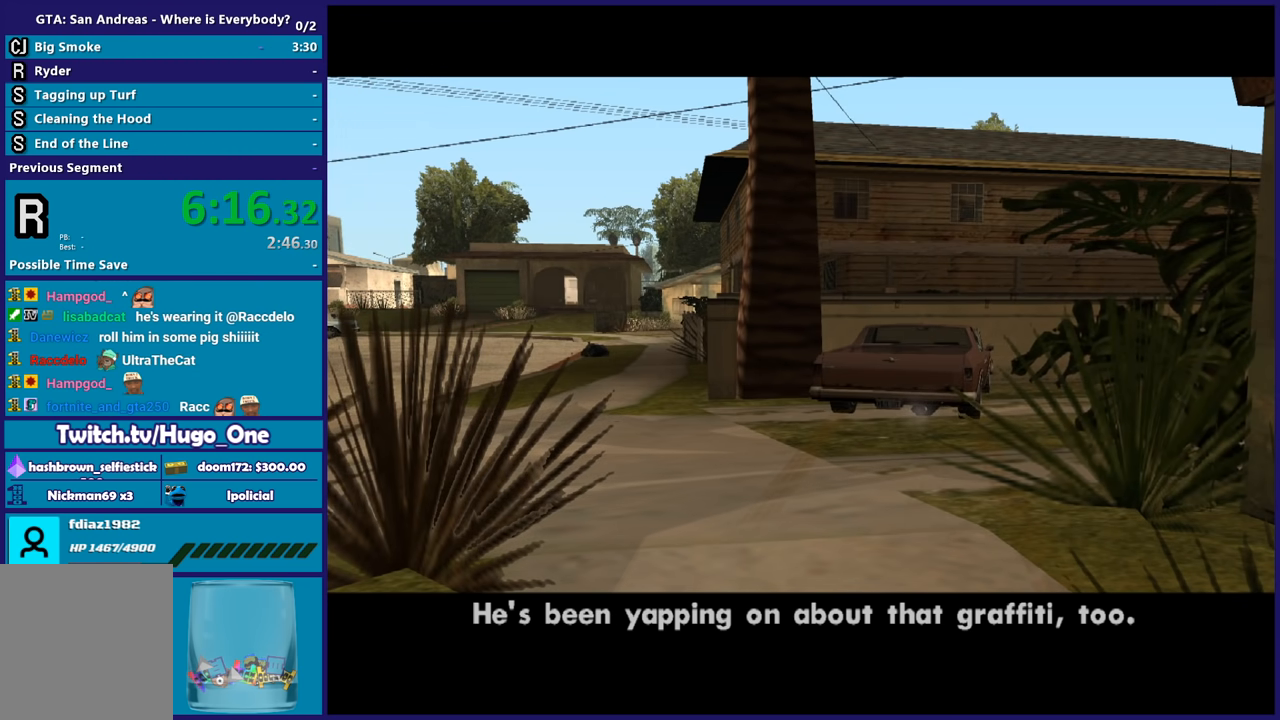
{"buttons": [], "left_stick": "up", "right_stick": "center", "button_events": [[67, "A", "up"], [167, "A", "down"], [267, "A", "up"], [367, "A", "down"], [467, "A", "up"]]}
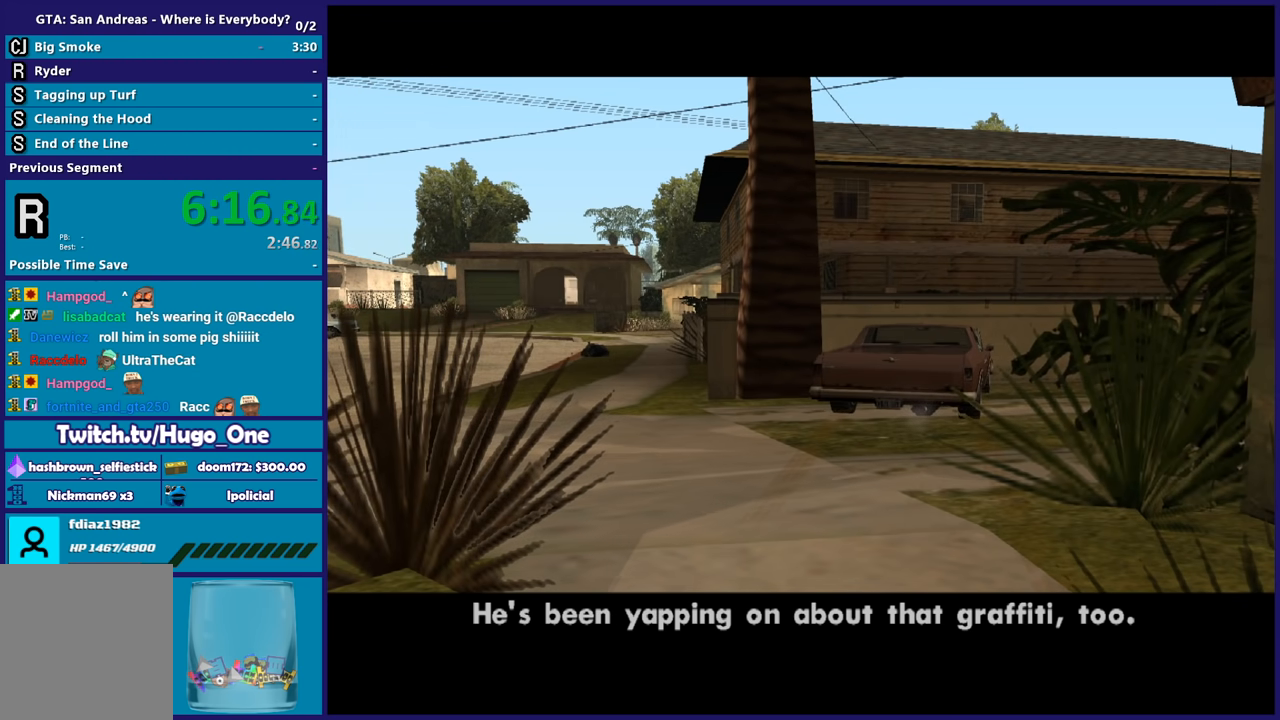
{"buttons": ["A"], "left_stick": "up", "right_stick": "center", "button_events": [[67, "A", "down"], [167, "A", "up"], [267, "A", "down"], [401, "A", "up"], [468, "A", "down"]]}
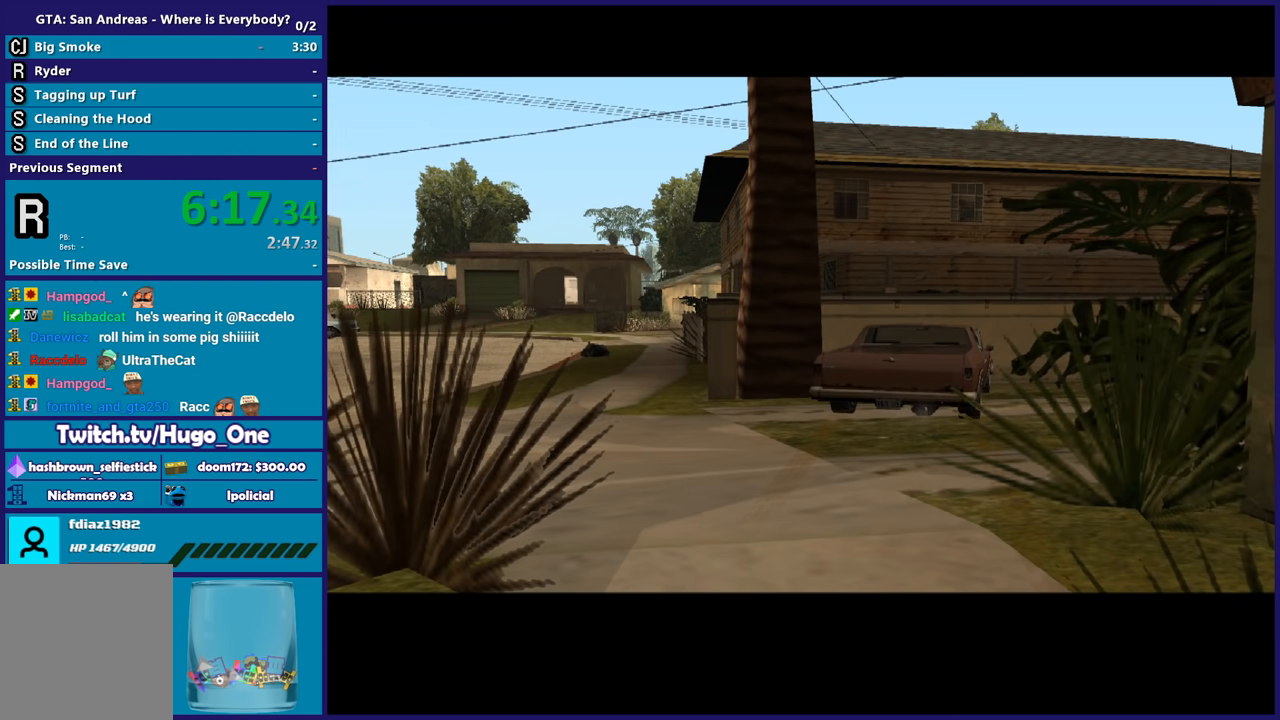
{"buttons": [], "left_stick": "up", "right_stick": "center", "button_events": [[100, "A", "up"], [167, "A", "down"], [300, "A", "up"], [400, "A", "down"], [500, "A", "up"]]}
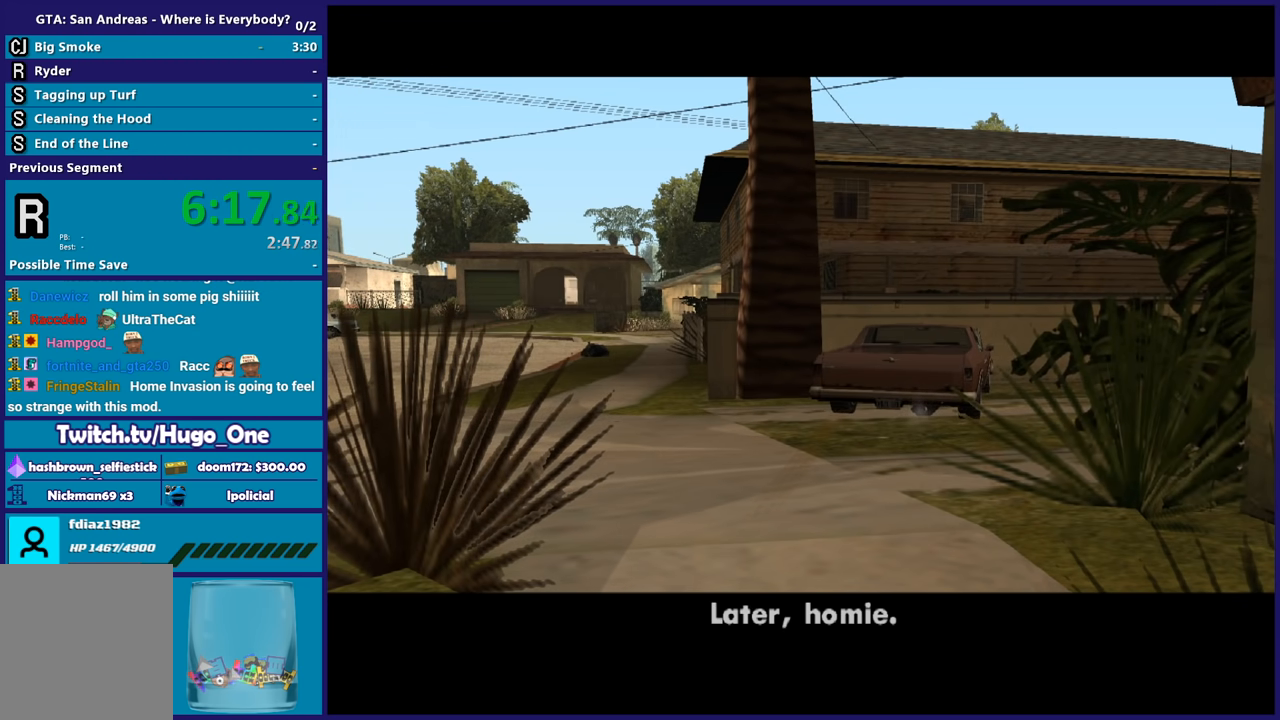
{"buttons": ["A"], "left_stick": "up", "right_stick": "center", "button_events": [[101, "A", "down"], [201, "A", "up"], [301, "A", "down"], [401, "A", "up"], [501, "A", "down"]]}
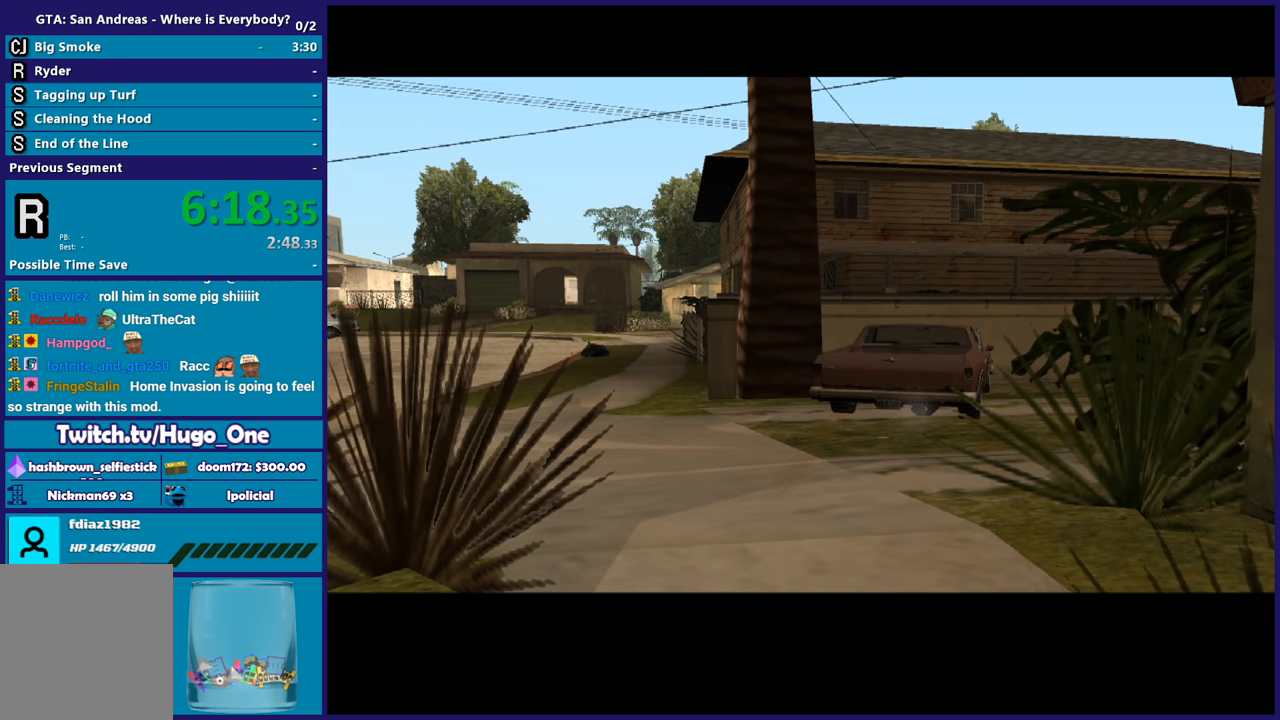
{"buttons": [], "left_stick": "up", "right_stick": "center", "button_events": [[100, "A", "up"], [167, "A", "down"], [300, "A", "up"], [400, "A", "down"], [500, "A", "up"]]}
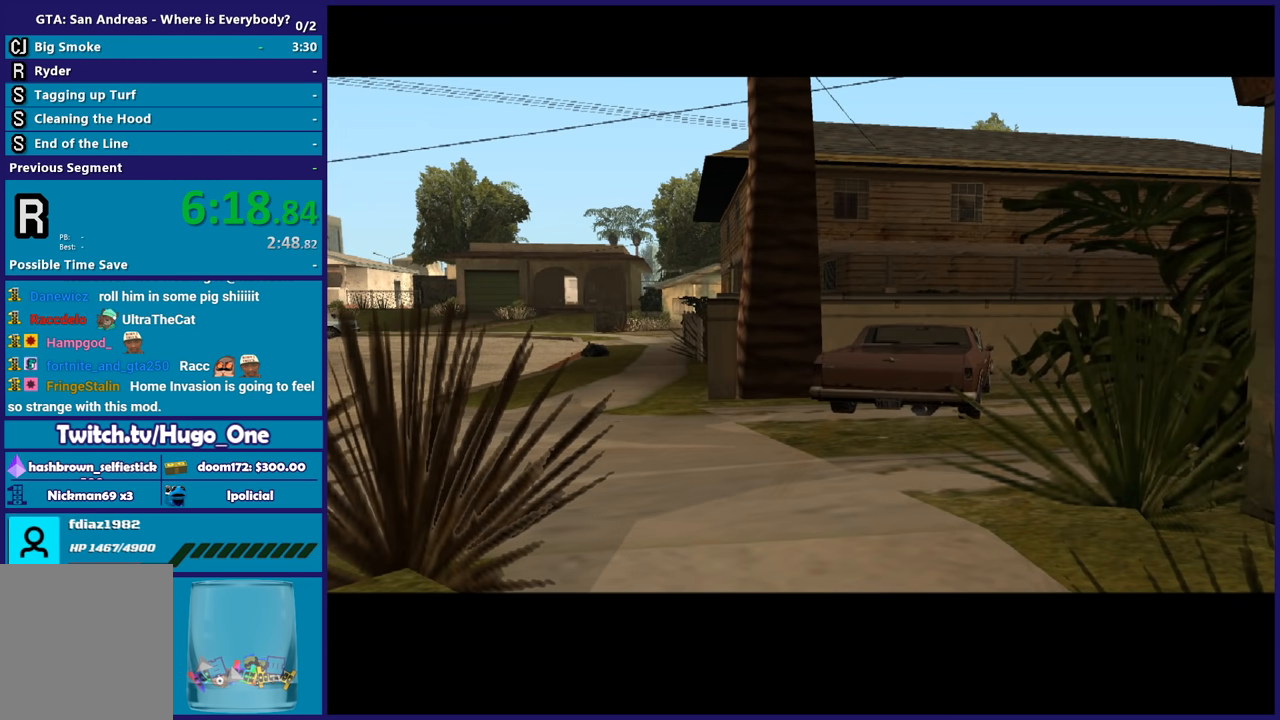
{"buttons": ["A"], "left_stick": "up", "right_stick": "center", "button_events": [[101, "A", "down"], [201, "A", "up"], [301, "A", "down"], [401, "A", "up"], [501, "A", "down"]]}
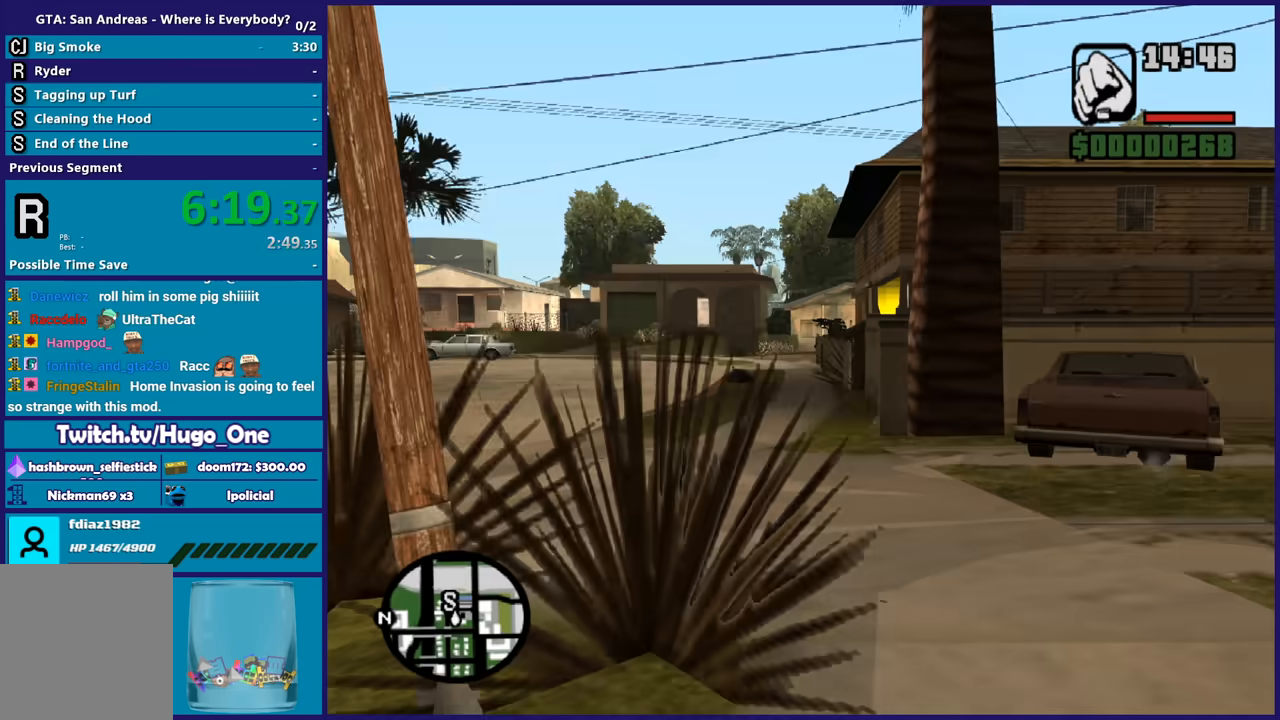
{"buttons": [], "left_stick": "up-left", "right_stick": "center", "button_events": [[67, "A", "up"], [167, "A", "down"], [267, "A", "up"], [367, "A", "down"], [467, "A", "up"]]}
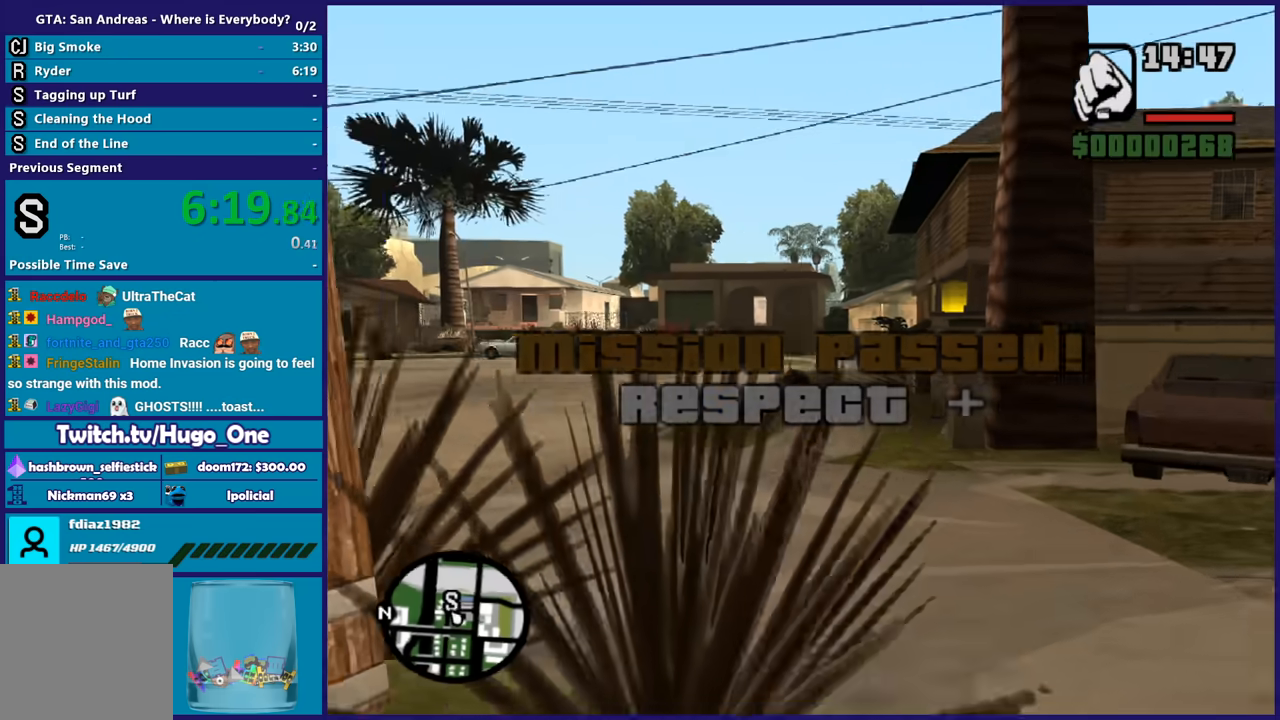
{"buttons": ["A"], "left_stick": "up", "right_stick": "center", "button_events": [[100, "A", "down"], [200, "A", "up"], [300, "A", "down"], [400, "A", "up"], [501, "A", "down"]]}
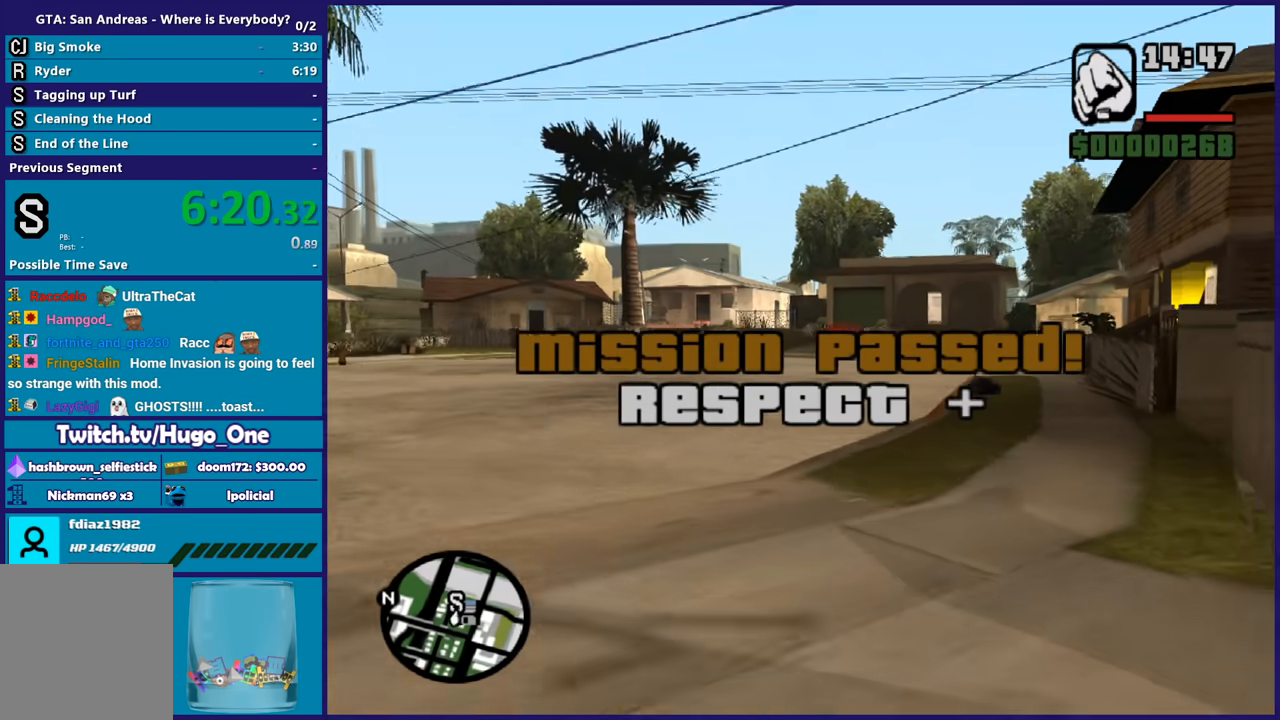
{"buttons": [], "left_stick": "up", "right_stick": "center", "button_events": [[100, "A", "up"], [200, "A", "down"], [300, "A", "up"], [400, "A", "down"], [500, "A", "up"]]}
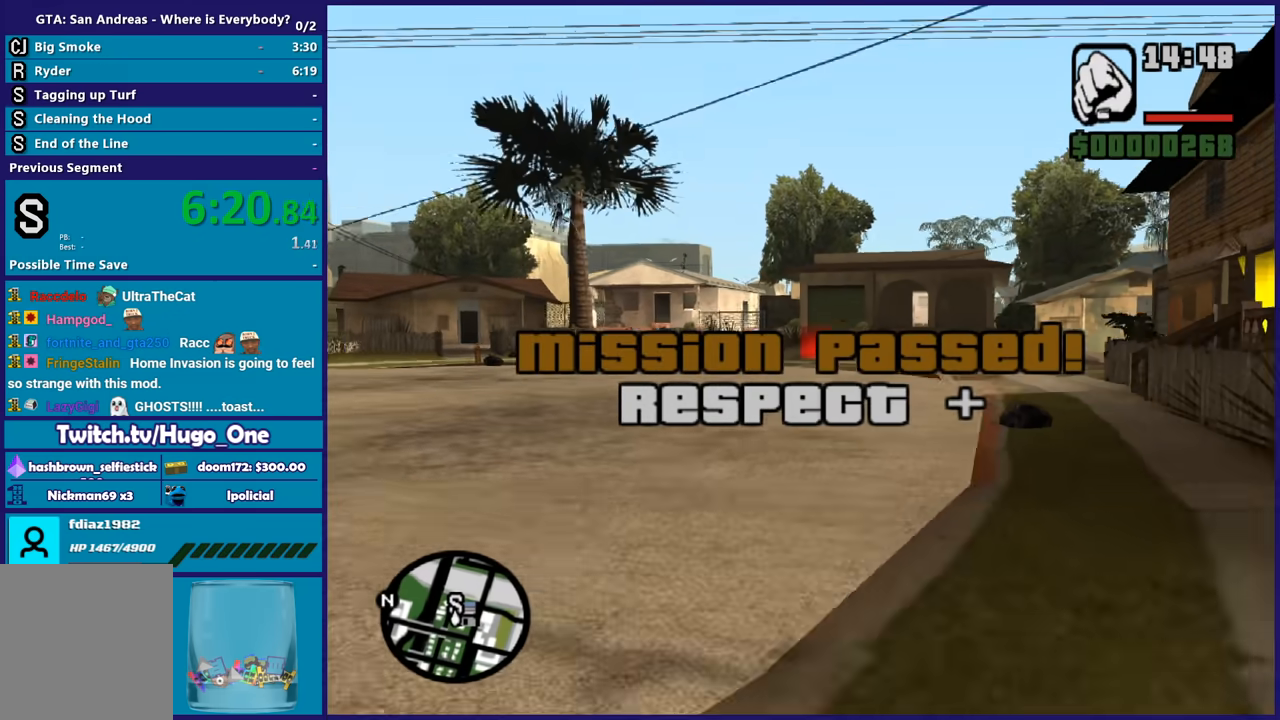
{"buttons": ["A"], "left_stick": "up", "right_stick": "center", "button_events": [[100, "A", "down"], [200, "A", "up"], [300, "A", "down"], [401, "A", "up"], [467, "A", "down"]]}
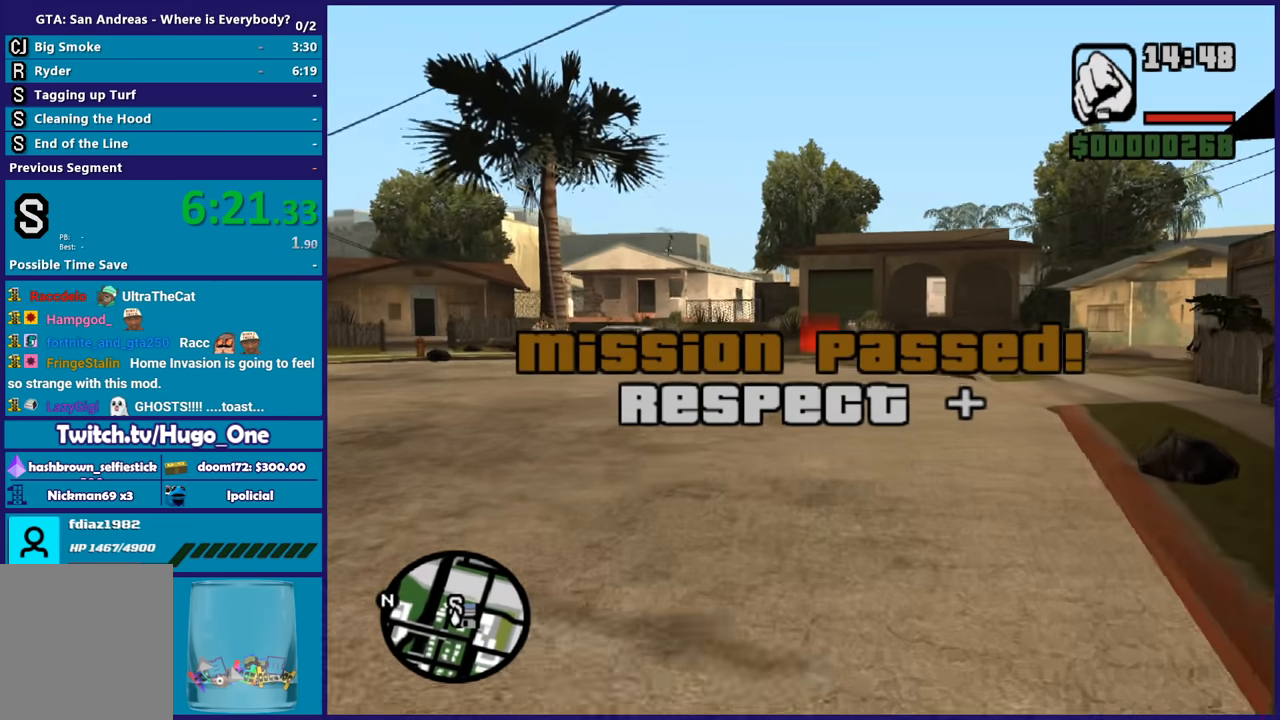
{"buttons": [], "left_stick": "up", "right_stick": "center", "button_events": [[66, "A", "up"], [166, "A", "down"], [267, "A", "up"], [367, "A", "down"], [467, "A", "up"]]}
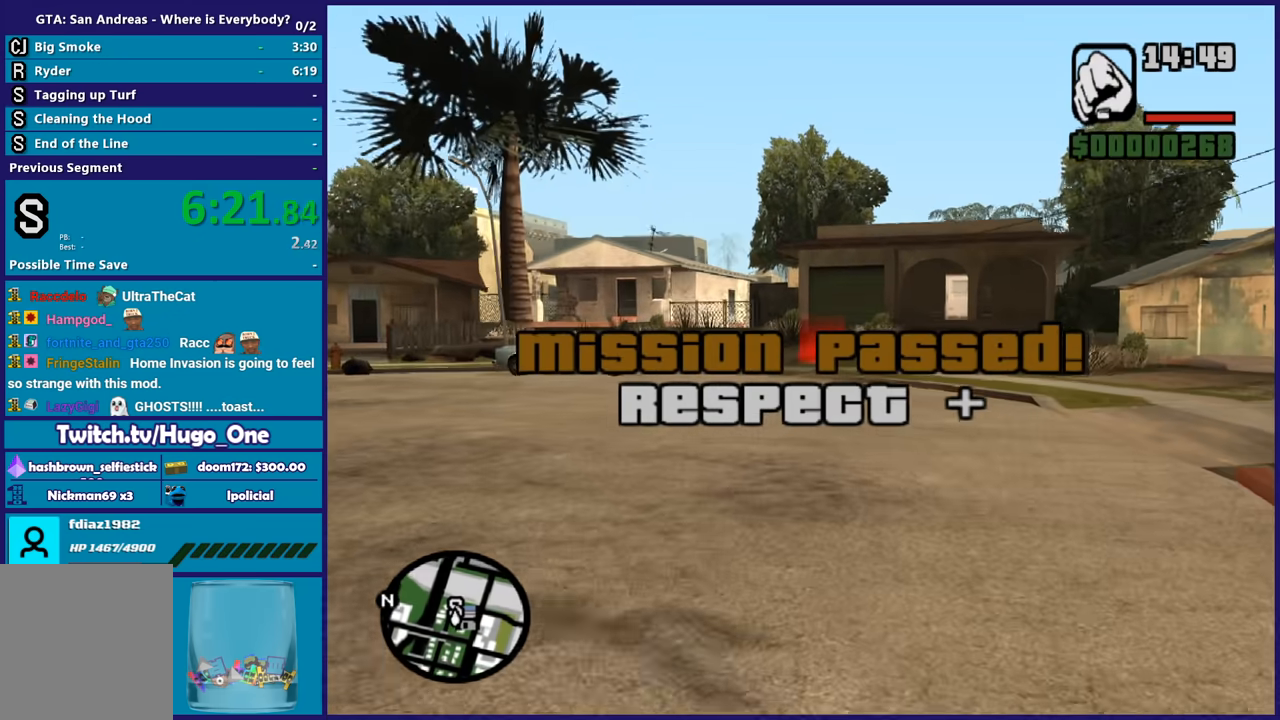
{"buttons": ["A"], "left_stick": "up", "right_stick": "center", "button_events": [[67, "A", "down"], [200, "A", "up"], [267, "A", "down"], [401, "A", "up"], [501, "A", "down"]]}
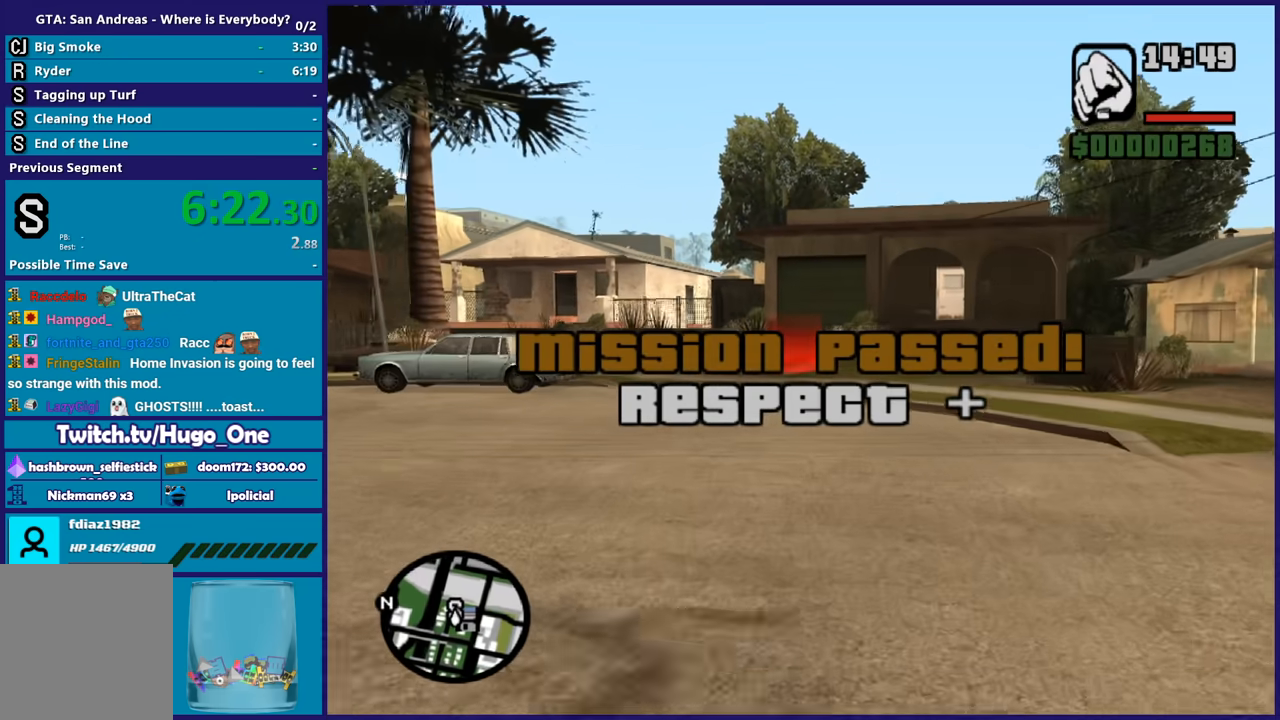
{"buttons": [], "left_stick": "up", "right_stick": "center", "button_events": [[100, "A", "up"], [200, "A", "down"], [300, "A", "up"], [400, "A", "down"], [500, "A", "up"]]}
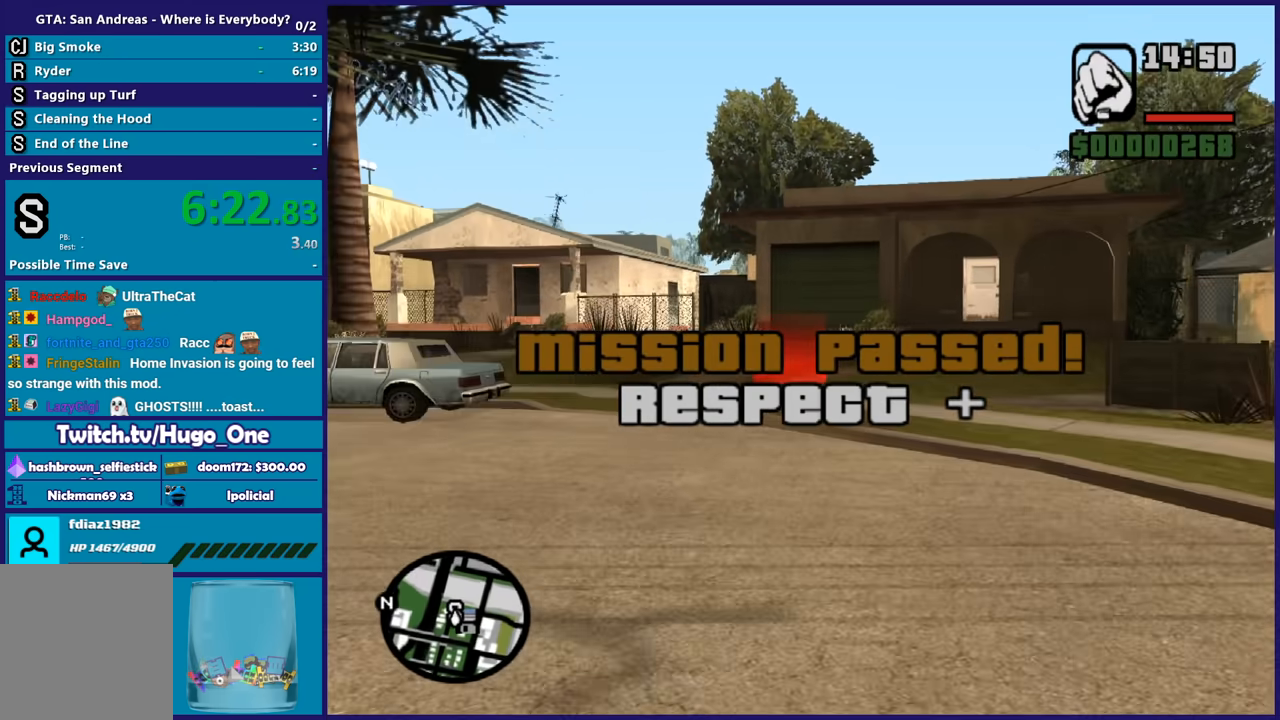
{"buttons": ["A"], "left_stick": "up", "right_stick": "center", "button_events": [[100, "A", "down"], [200, "A", "up"], [267, "A", "down"], [367, "A", "up"], [467, "A", "down"]]}
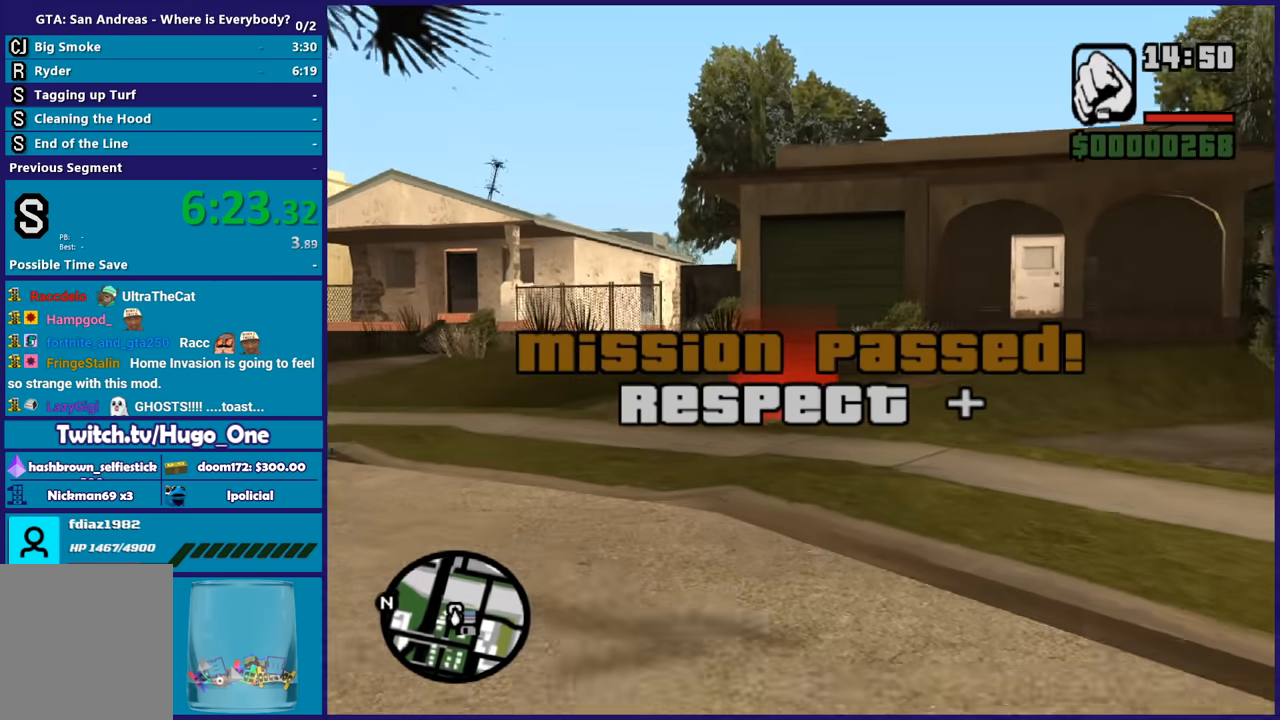
{"buttons": [], "left_stick": "up", "right_stick": "center", "button_events": [[33, "A", "up"], [133, "A", "down"], [233, "A", "up"]]}
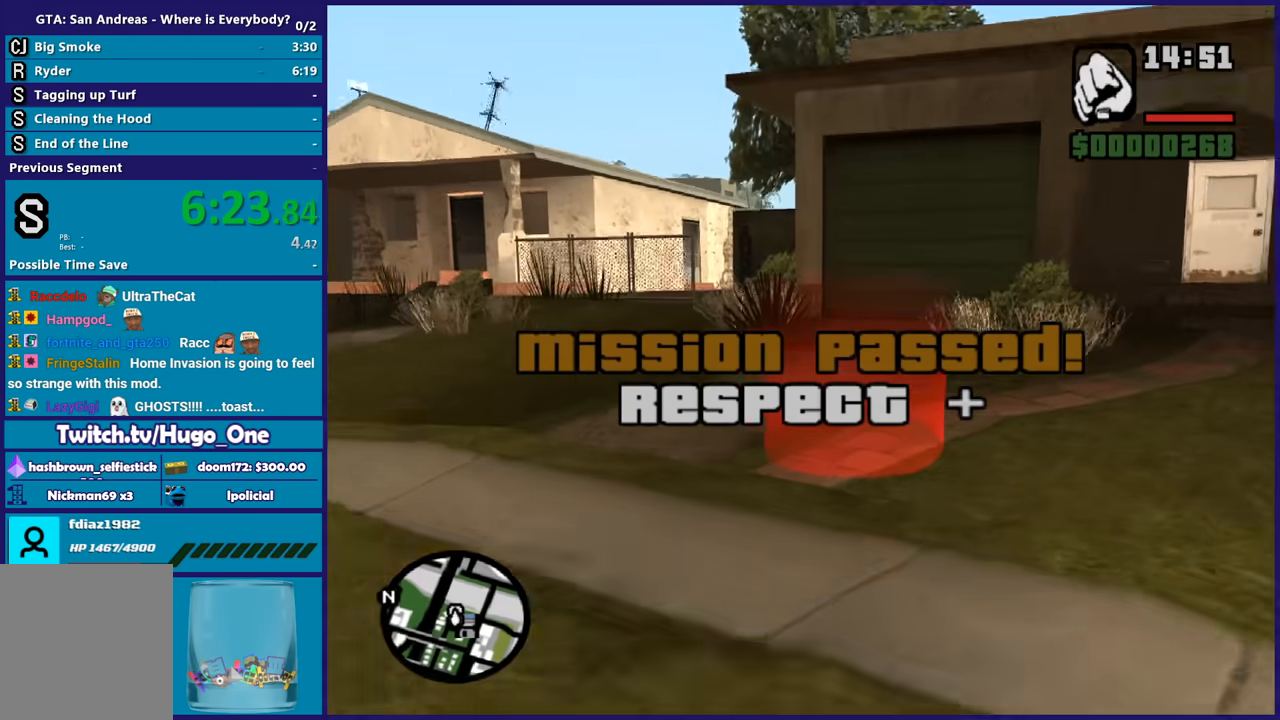
{"buttons": [], "left_stick": "center", "right_stick": "center", "button_events": [[100, "A", "down"], [200, "A", "up"], [334, "A", "down"], [434, "A", "up"]]}
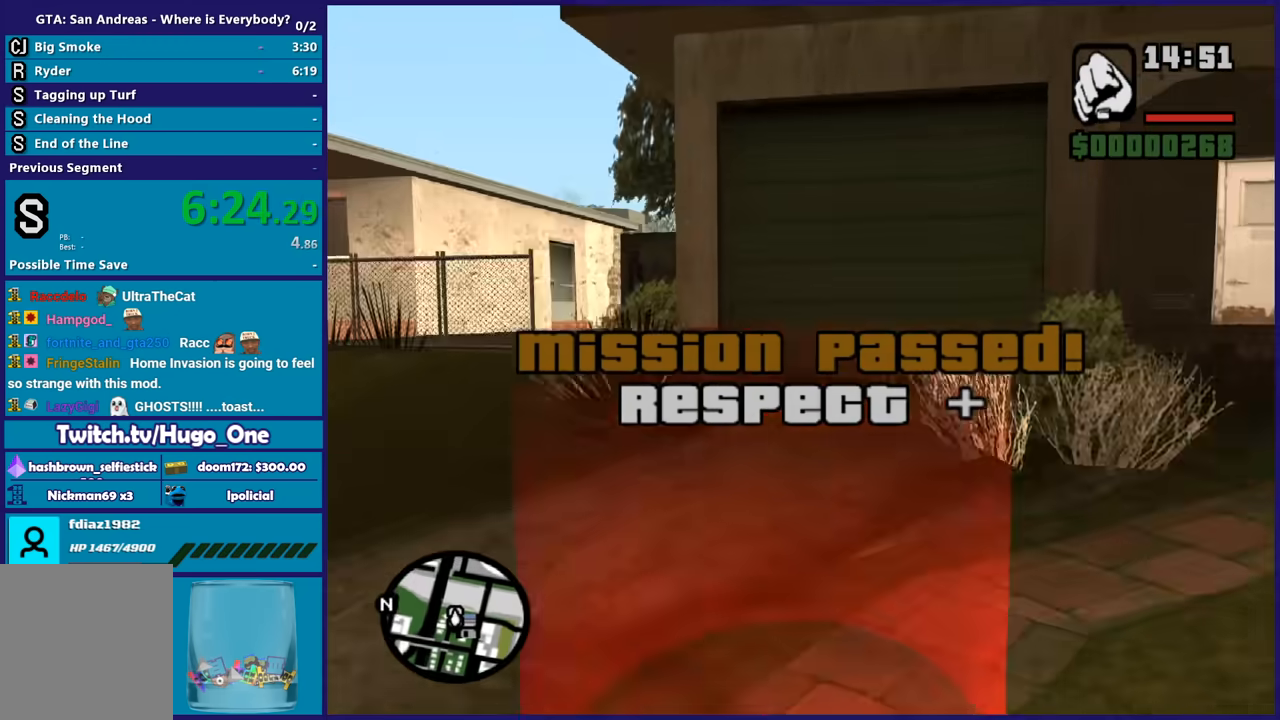
{"buttons": ["A"], "left_stick": "center", "right_stick": "center", "button_events": [[33, "A", "down"], [133, "A", "up"], [233, "A", "down"], [333, "A", "up"], [433, "A", "down"]]}